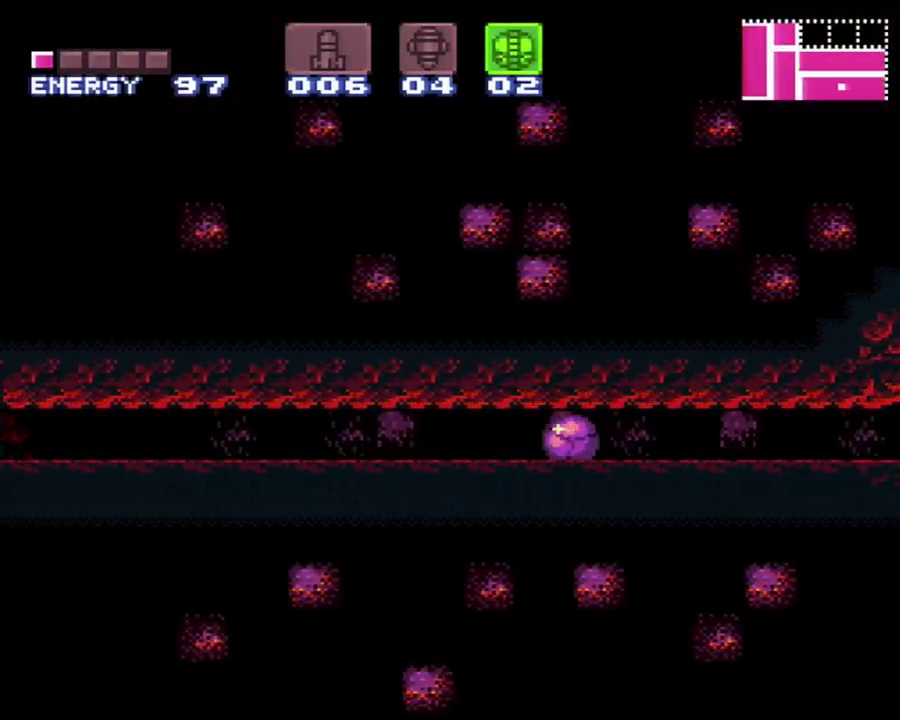
Gameplay with a controller (Nintendo layout); each line is a JSON object with the inputs held at the frame after it. "events" lists button and stick changes between this image and that frame as [ms after this image, input, new state], when the widget could be followed in between. Not read: L3 R3.
{"buttons": ["A", "DPAD_LEFT"], "events": []}
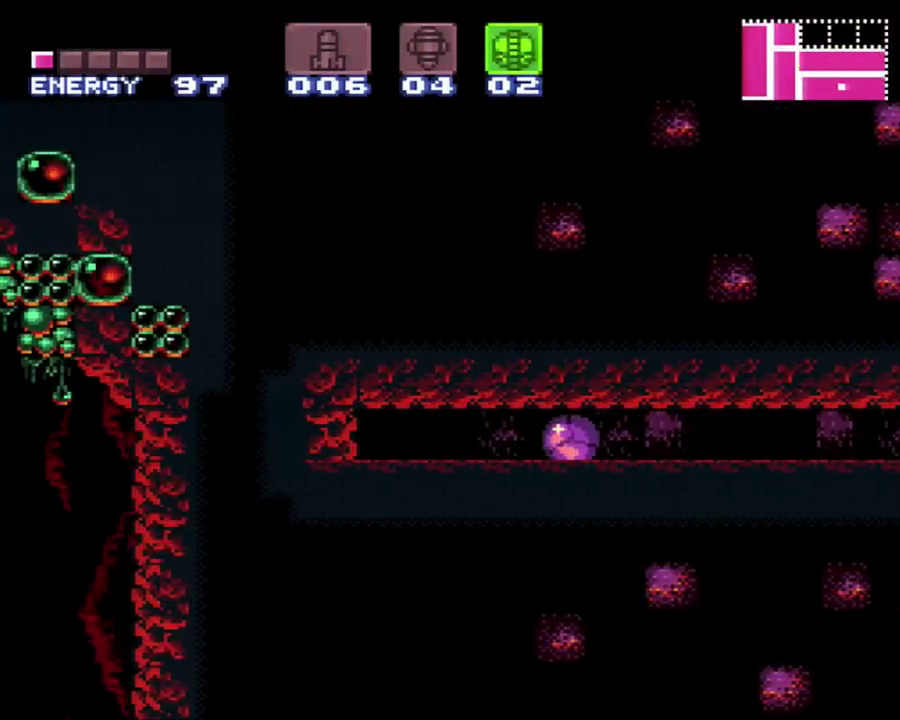
{"buttons": ["A", "DPAD_LEFT"], "events": []}
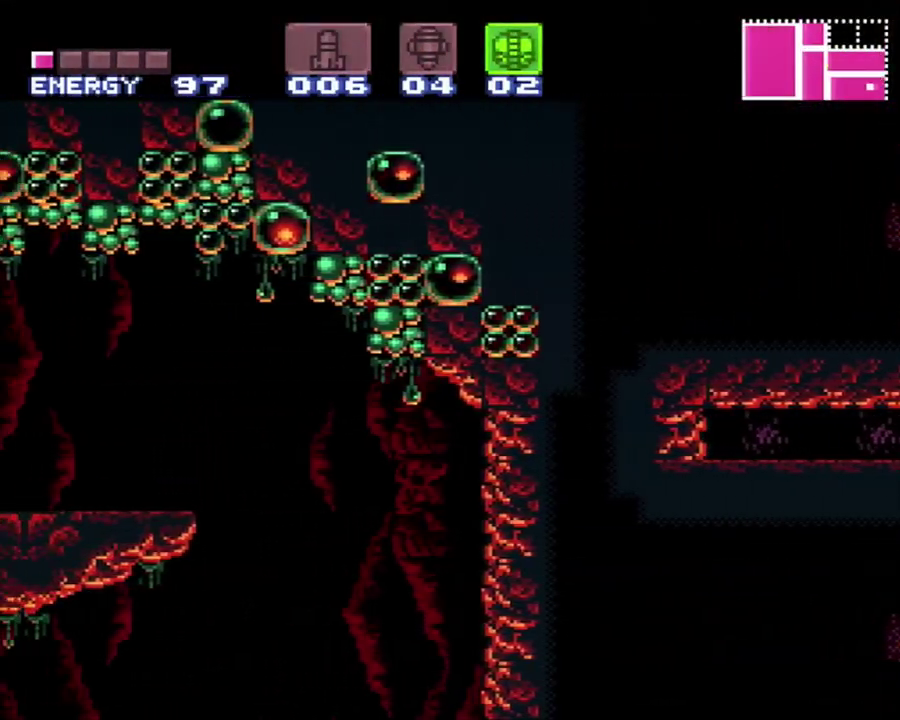
{"buttons": ["DPAD_UP", "DPAD_LEFT"], "events": [[183, "A", "up"], [183, "DPAD_LEFT", "up"], [183, "DPAD_UP", "down"], [300, "DPAD_LEFT", "down"], [400, "Y", "down"], [500, "Y", "up"]]}
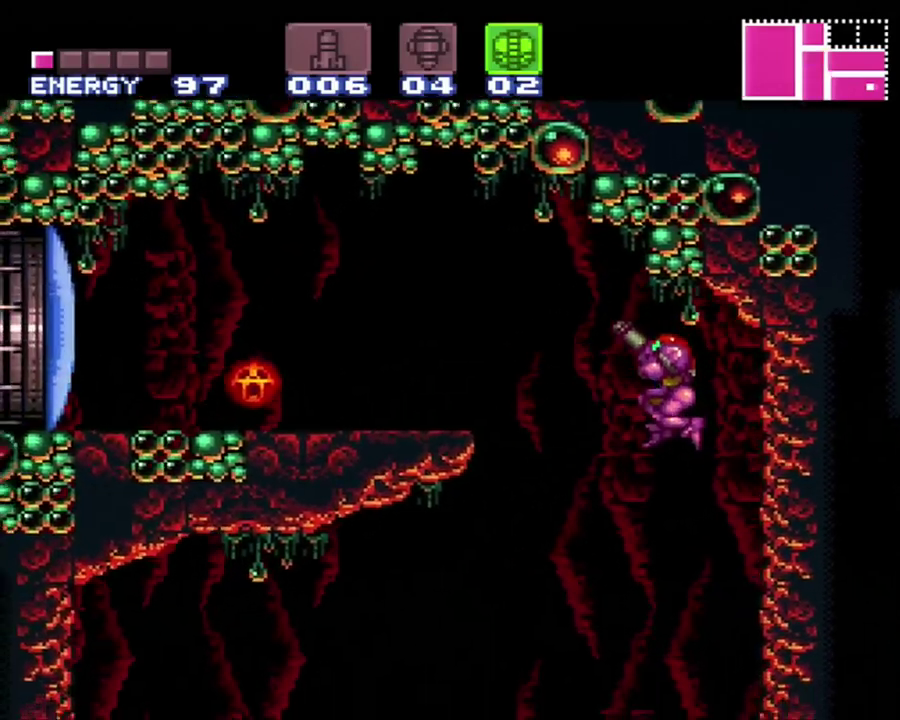
{"buttons": ["A"], "events": [[50, "DPAD_UP", "up"], [150, "DPAD_LEFT", "up"], [267, "A", "down"]]}
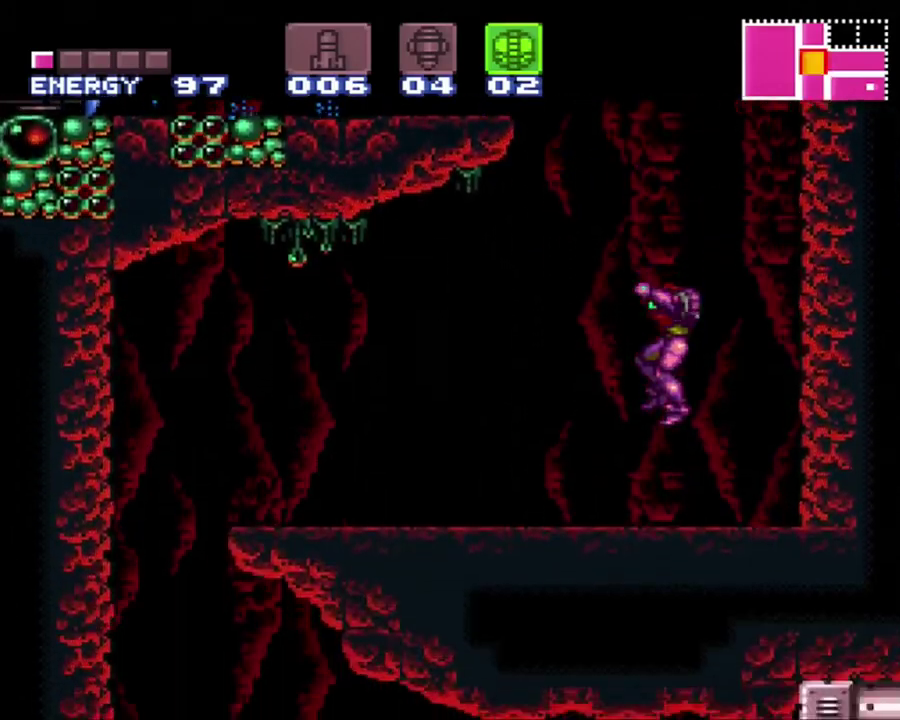
{"buttons": ["B"], "events": [[50, "DPAD_LEFT", "down"], [117, "A", "up"], [150, "DPAD_LEFT", "up"], [183, "B", "down"]]}
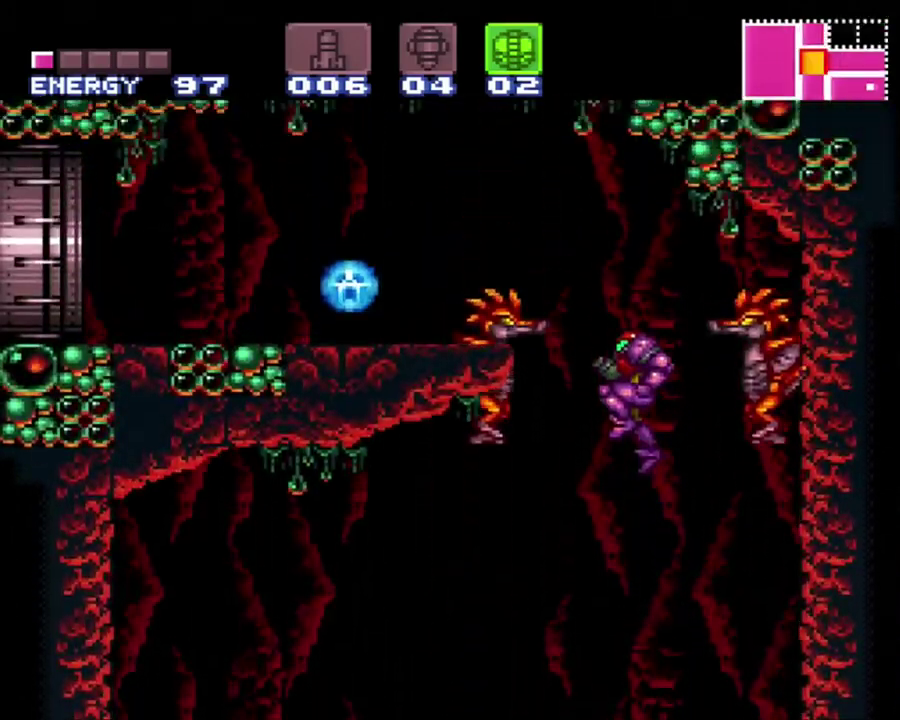
{"buttons": ["A", "DPAD_LEFT"], "events": [[150, "DPAD_LEFT", "down"], [150, "Y", "down"], [300, "Y", "up"], [400, "B", "up"], [483, "A", "down"]]}
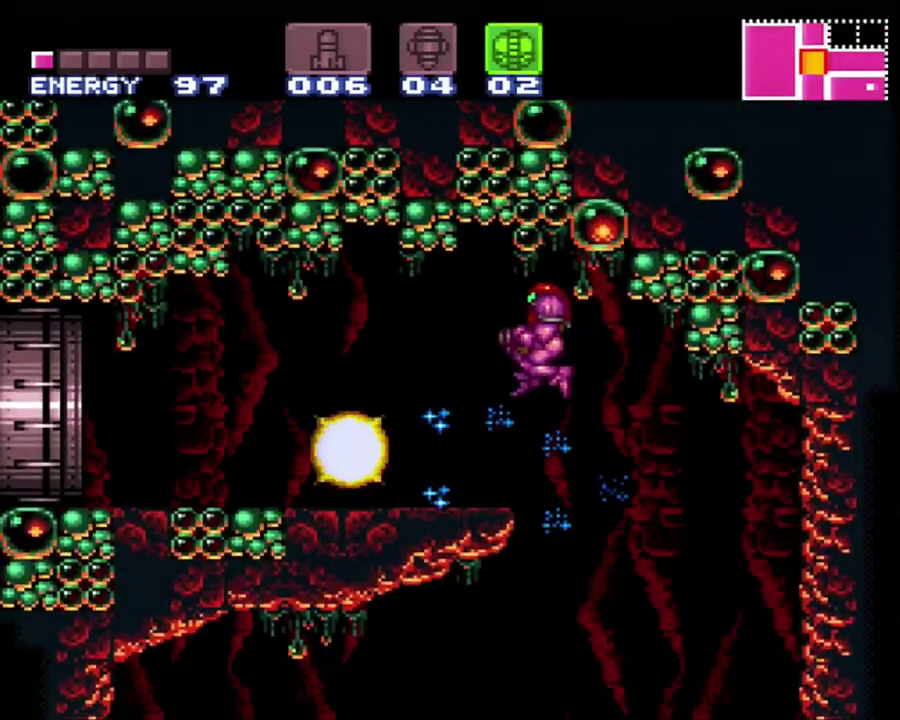
{"buttons": ["A", "DPAD_LEFT"], "events": []}
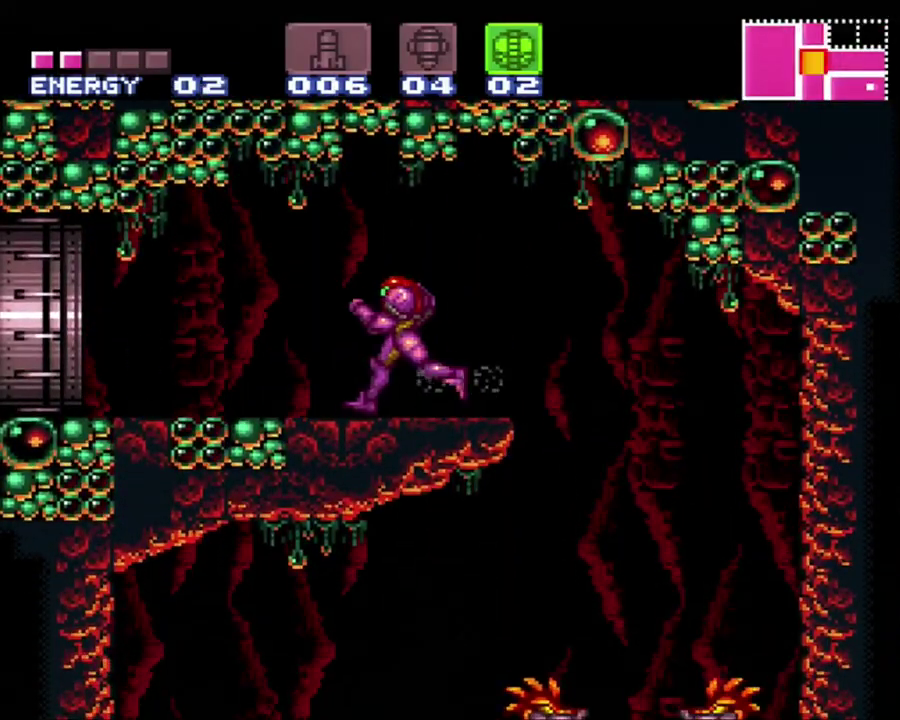
{"buttons": ["A", "DPAD_LEFT"], "events": [[50, "R1", "down"], [167, "R1", "up"]]}
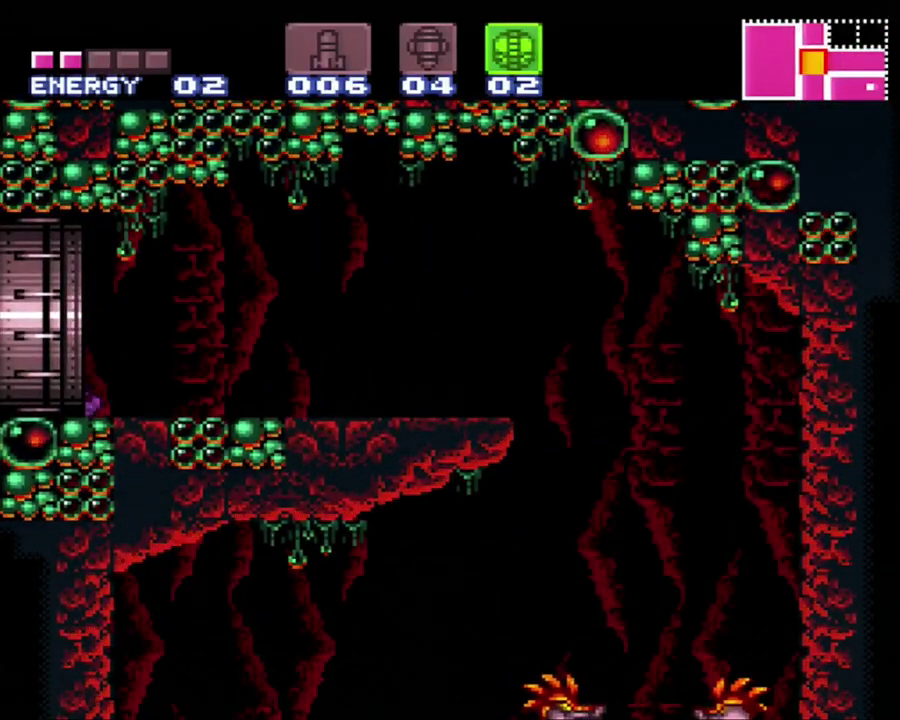
{"buttons": ["A", "DPAD_LEFT"], "events": []}
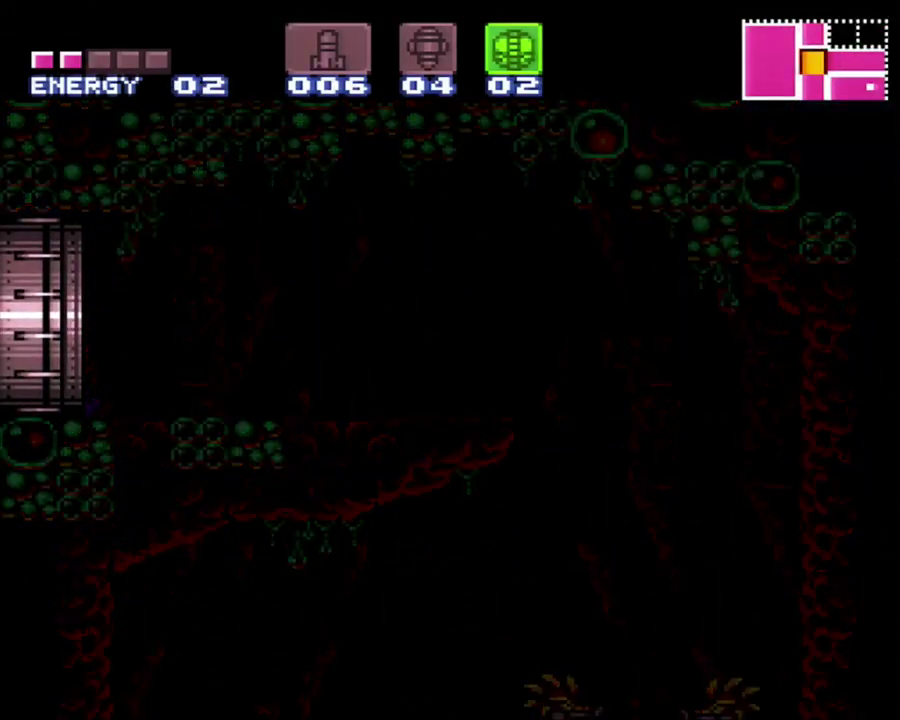
{"buttons": ["A", "DPAD_LEFT"], "events": []}
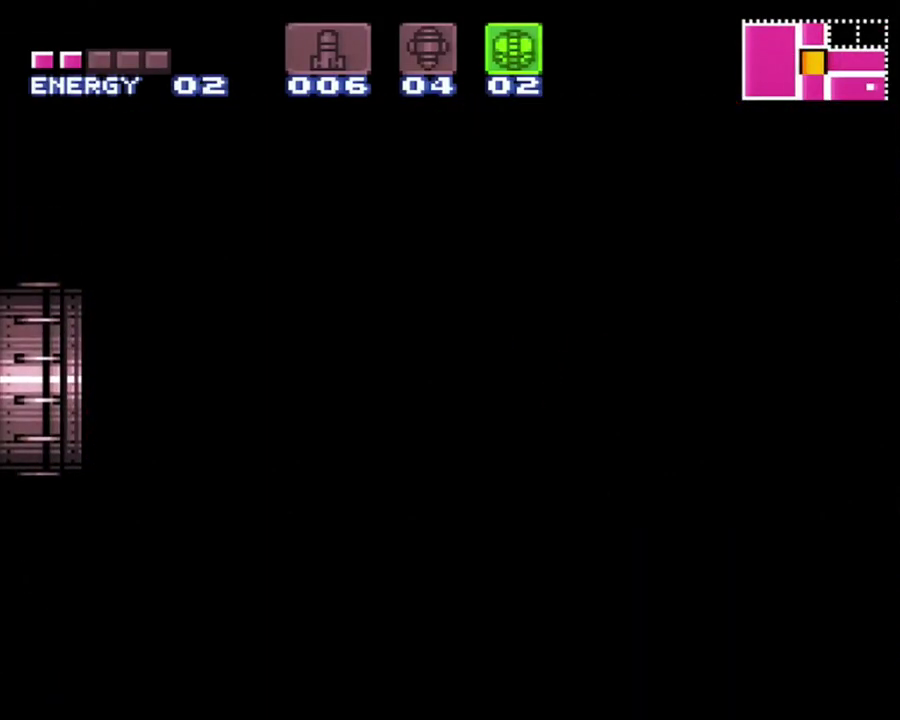
{"buttons": ["A", "DPAD_LEFT"], "events": []}
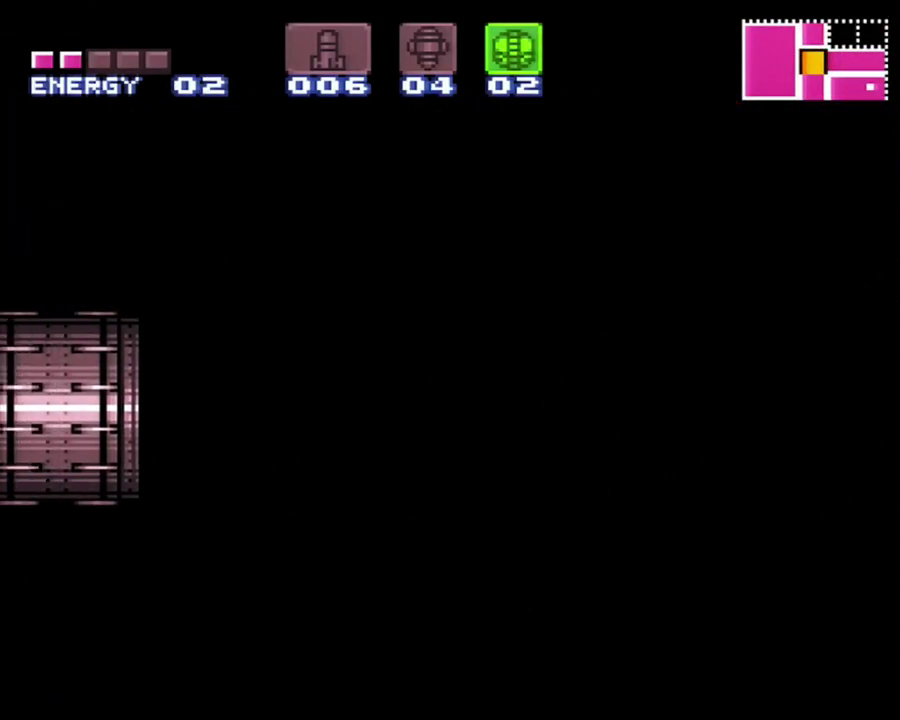
{"buttons": ["A", "DPAD_LEFT"], "events": []}
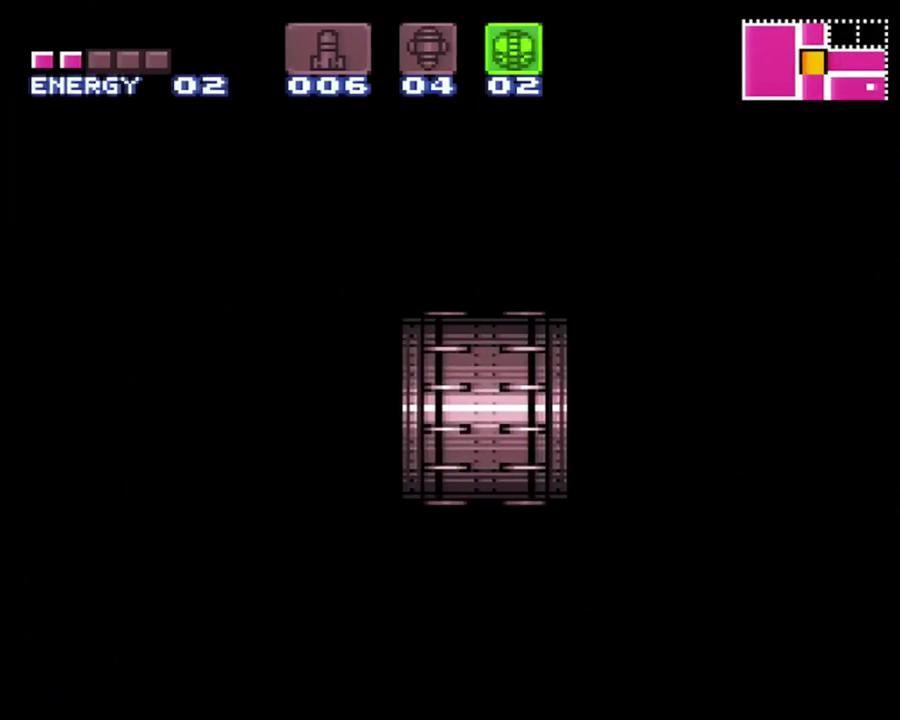
{"buttons": ["A", "DPAD_LEFT"], "events": []}
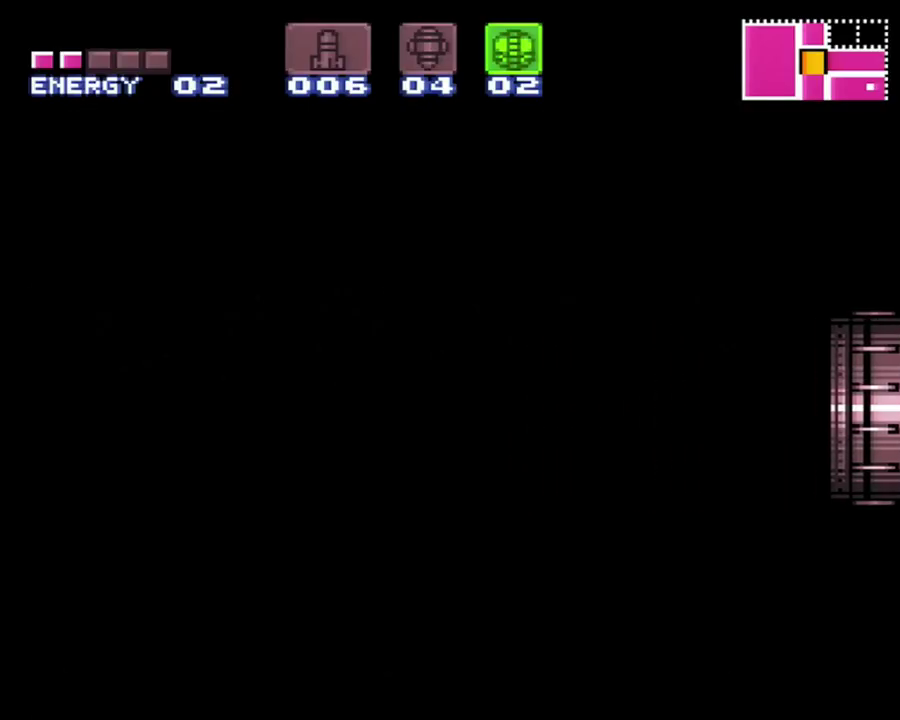
{"buttons": ["A", "DPAD_LEFT"], "events": []}
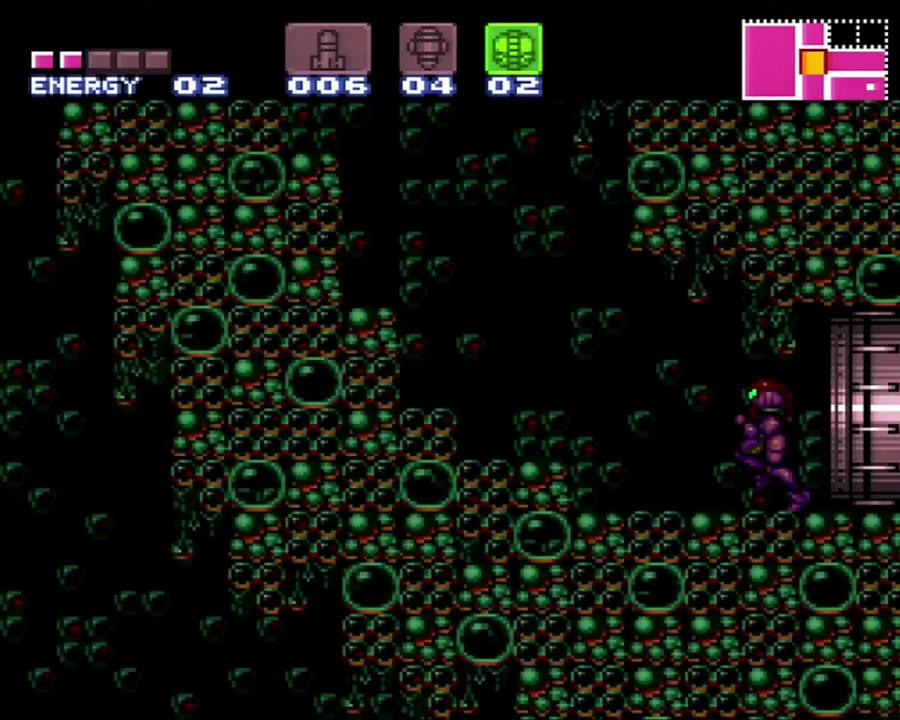
{"buttons": ["A", "B", "DPAD_LEFT"], "events": [[367, "B", "down"]]}
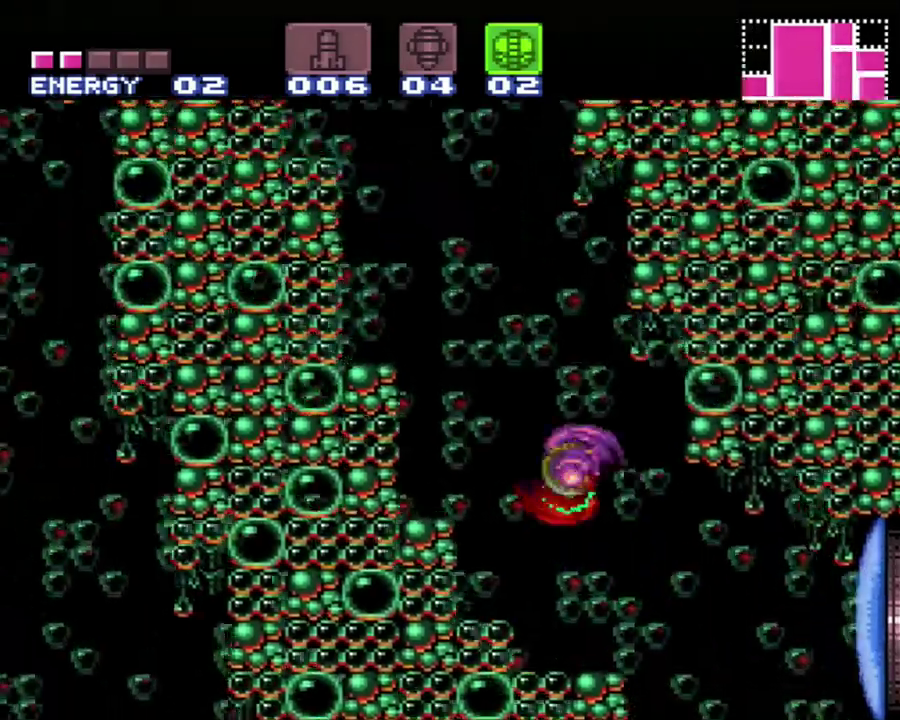
{"buttons": ["R1", "DPAD_LEFT"], "events": [[300, "DPAD_UP", "down"], [417, "DPAD_UP", "up"], [450, "B", "up"], [450, "R1", "down"], [500, "A", "up"]]}
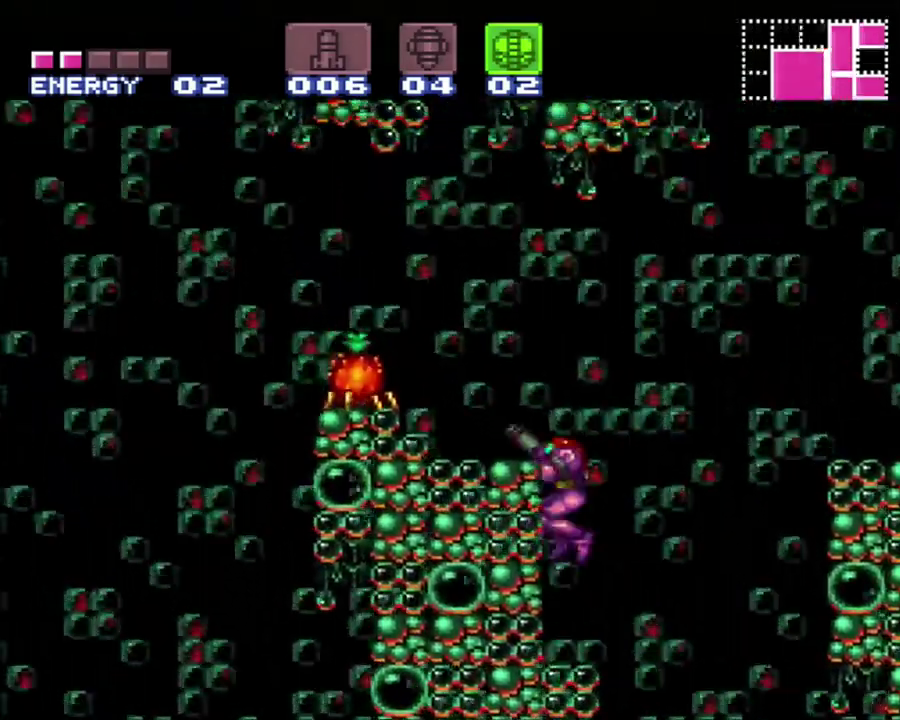
{"buttons": ["B"], "events": [[50, "Y", "down"], [150, "DPAD_LEFT", "up"], [150, "Y", "up"], [217, "R1", "up"], [467, "B", "down"]]}
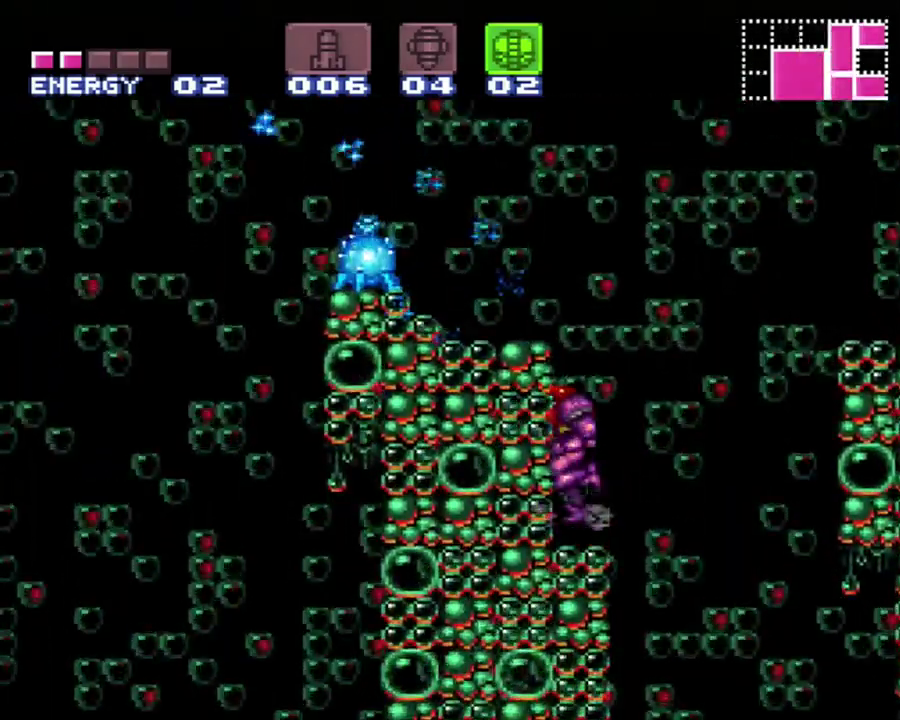
{"buttons": ["DPAD_LEFT"], "events": [[50, "DPAD_LEFT", "down"], [150, "Y", "down"], [267, "Y", "up"], [450, "B", "up"]]}
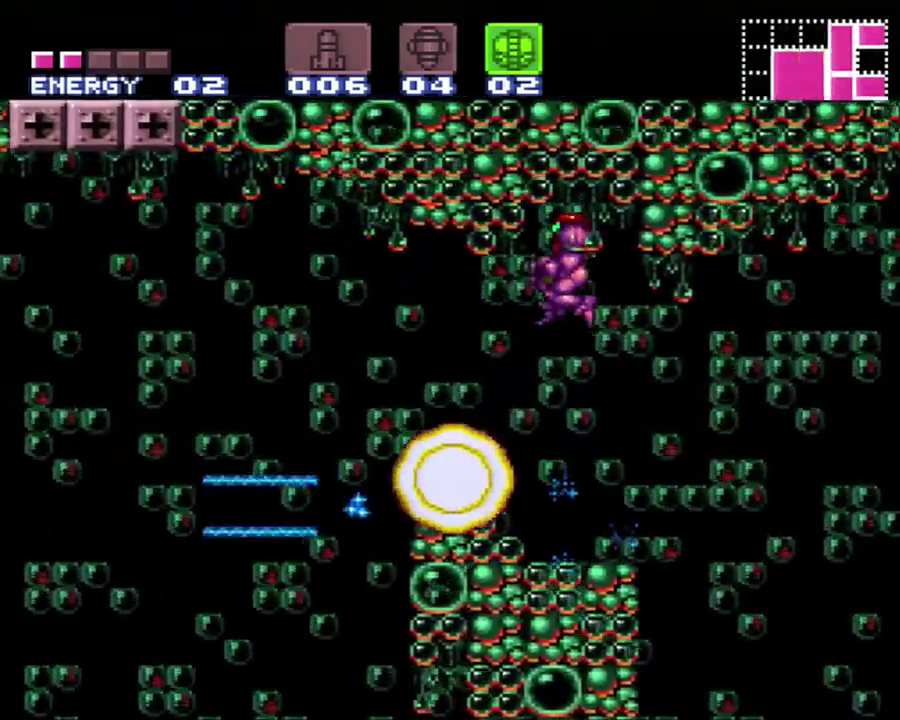
{"buttons": ["A", "DPAD_LEFT"], "events": [[17, "A", "down"]]}
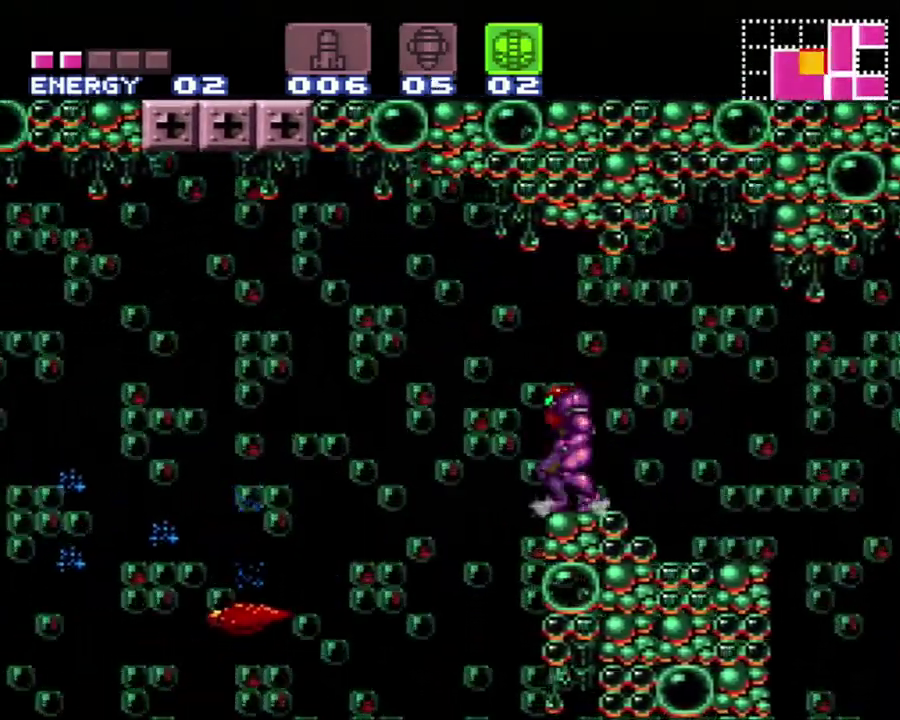
{"buttons": ["A", "DPAD_LEFT"], "events": [[300, "DPAD_LEFT", "up"], [400, "DPAD_RIGHT", "down"], [467, "DPAD_RIGHT", "up"], [500, "DPAD_LEFT", "down"]]}
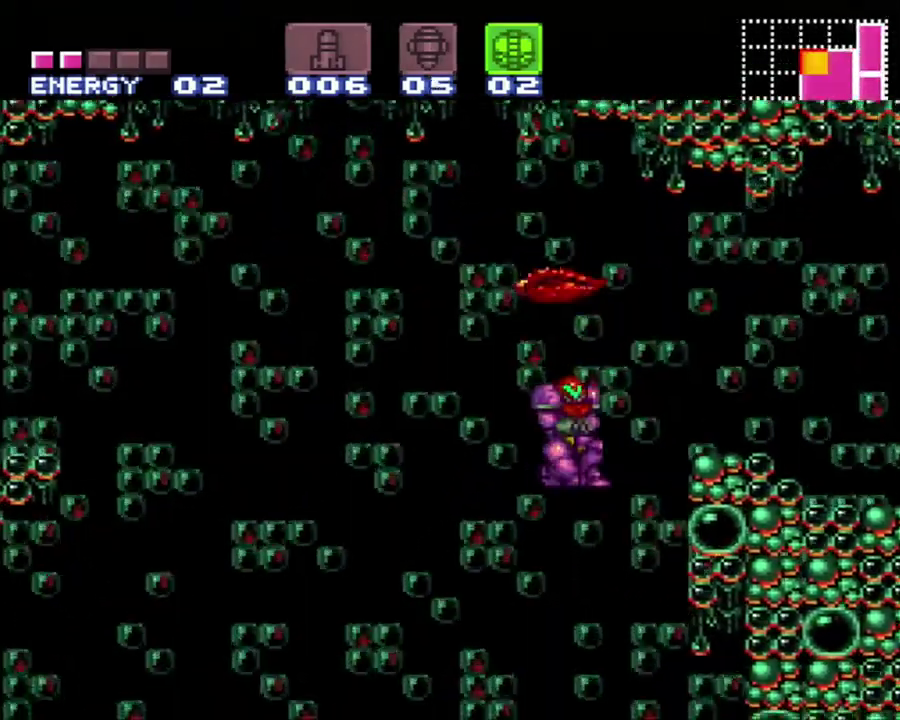
{"buttons": ["A", "DPAD_LEFT"], "events": []}
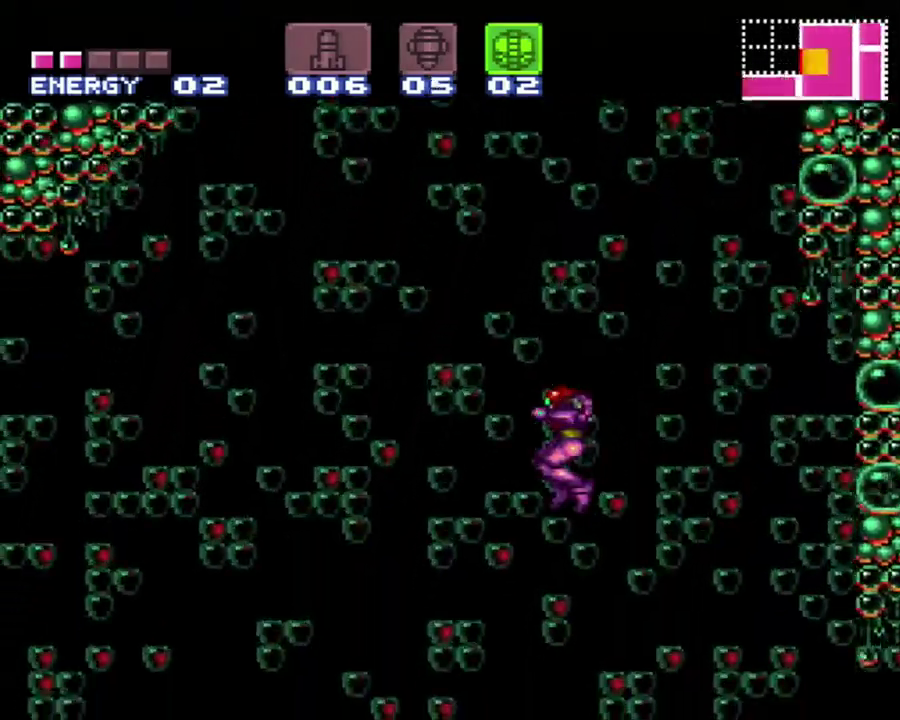
{"buttons": ["A", "DPAD_LEFT"], "events": []}
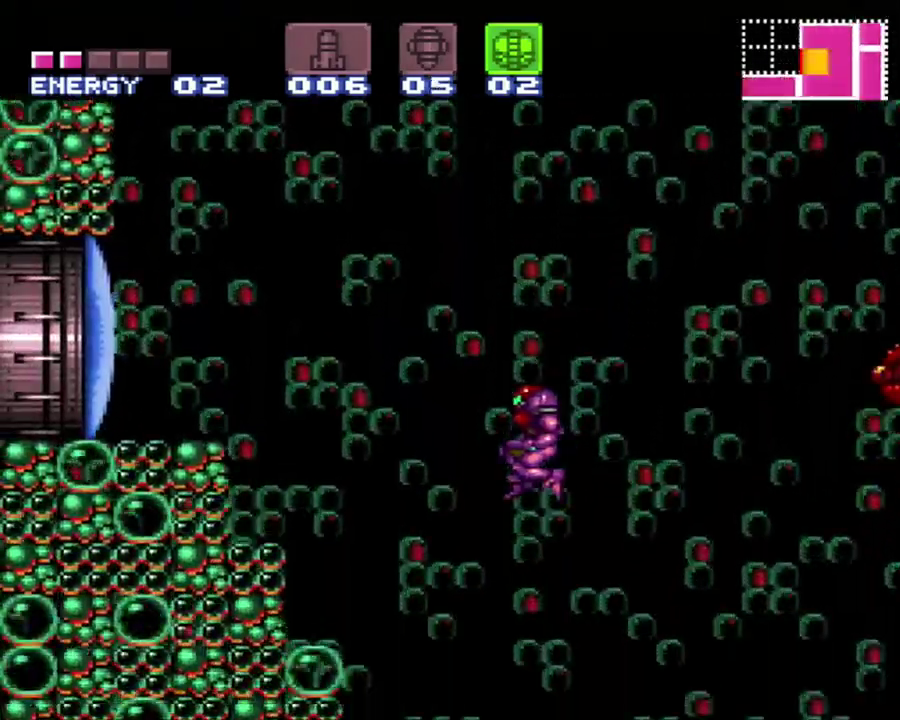
{"buttons": ["DPAD_LEFT"], "events": [[17, "DPAD_LEFT", "up"], [83, "DPAD_DOWN", "down"], [333, "DPAD_DOWN", "up"], [333, "DPAD_LEFT", "down"], [400, "A", "up"]]}
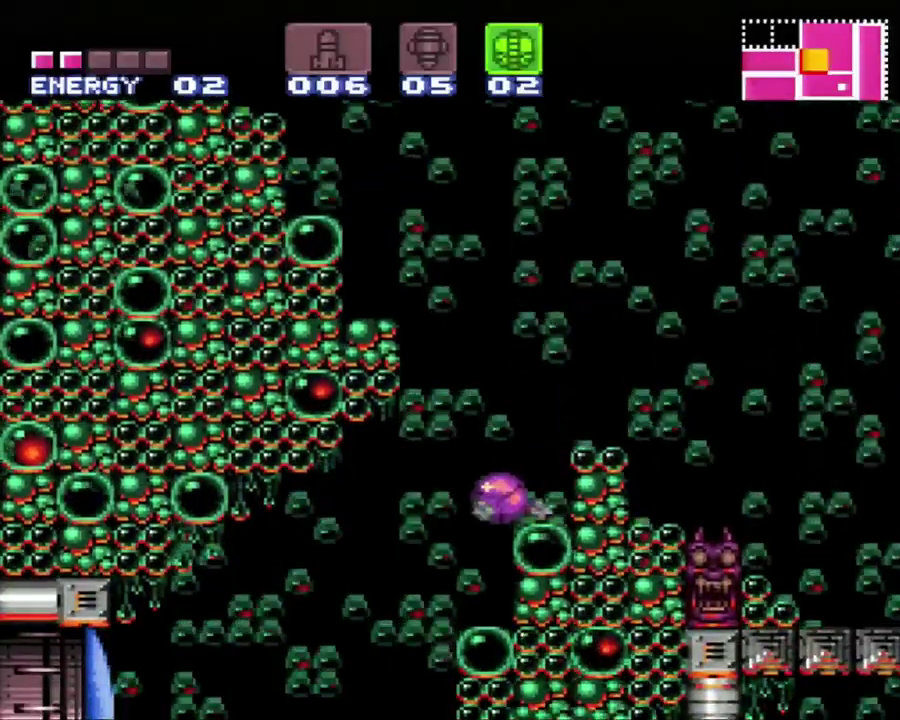
{"buttons": ["DPAD_LEFT"], "events": [[50, "Y", "down"], [117, "Y", "up"]]}
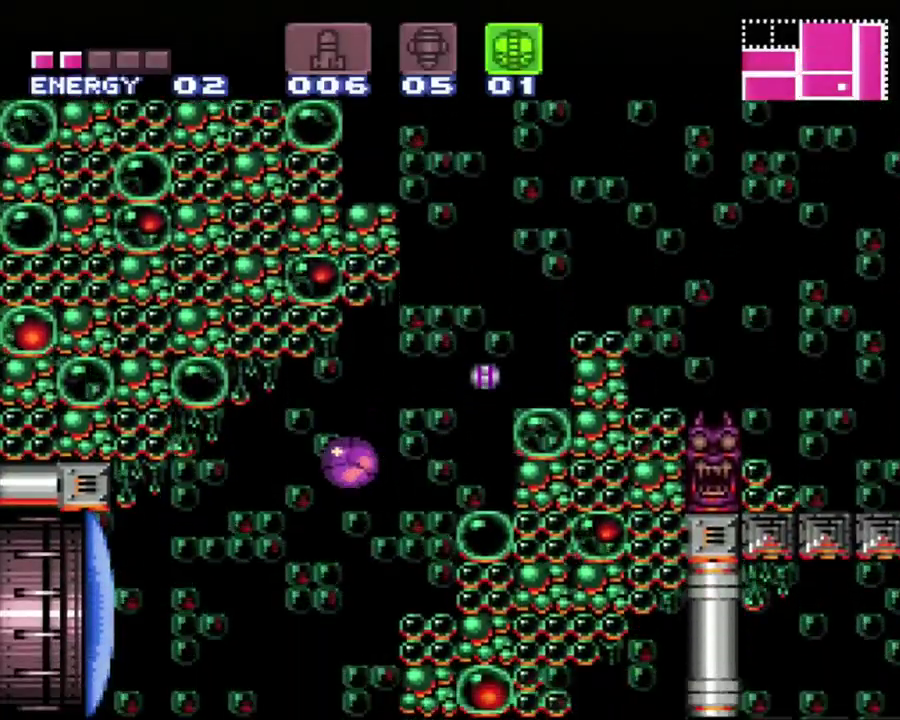
{"buttons": [], "events": [[250, "DPAD_LEFT", "up"], [333, "DPAD_UP", "down"], [433, "DPAD_UP", "up"]]}
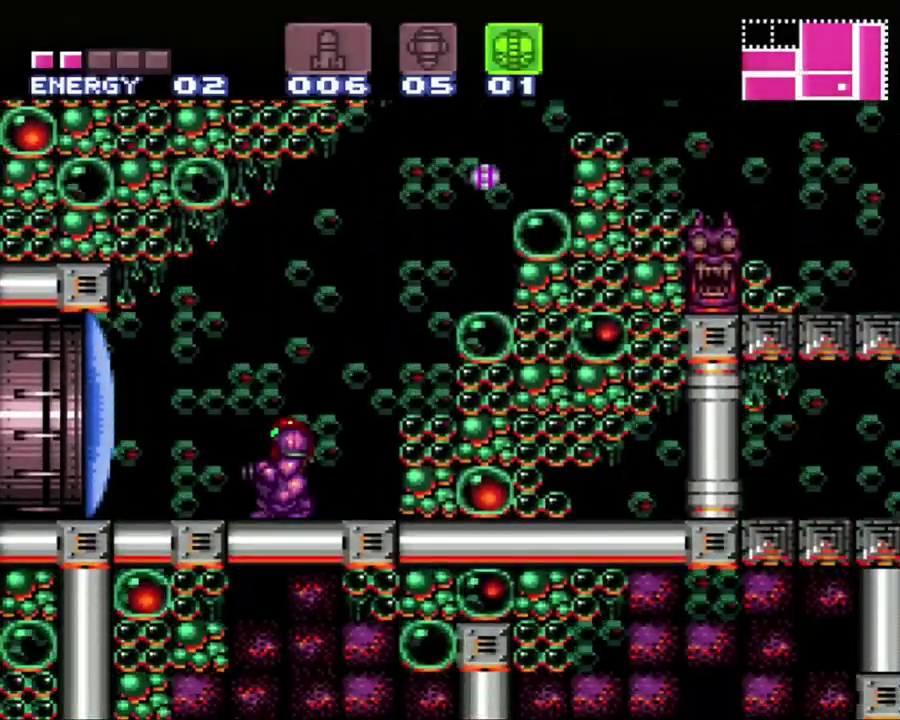
{"buttons": [], "events": [[100, "SELECT", "down"], [267, "SELECT", "up"], [433, "DPAD_LEFT", "down"], [483, "DPAD_LEFT", "up"]]}
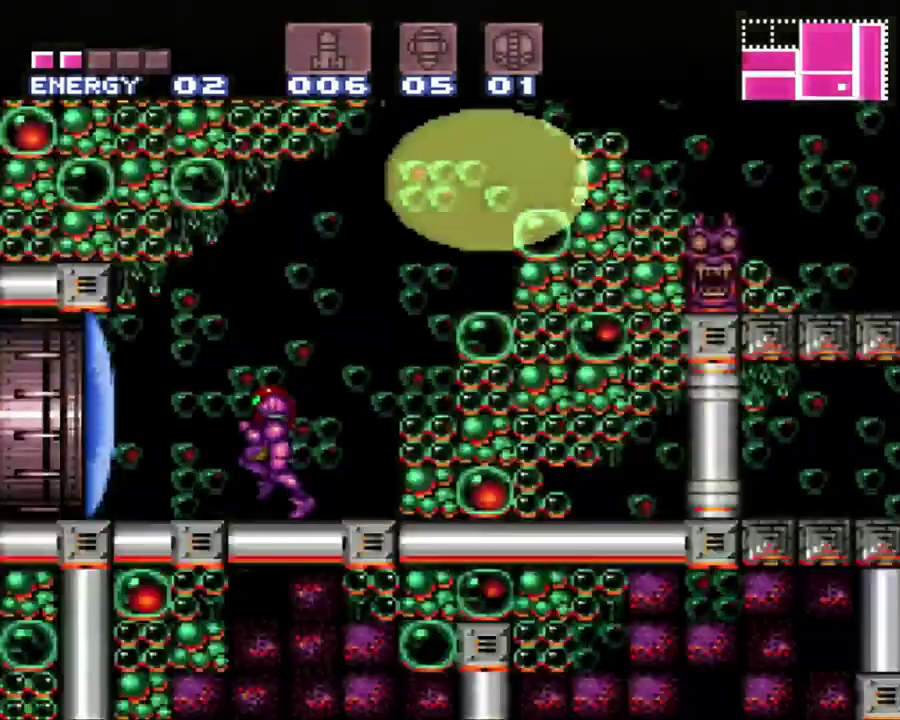
{"buttons": ["DPAD_DOWN"], "events": [[233, "B", "down"], [367, "DPAD_DOWN", "down"], [467, "B", "up"]]}
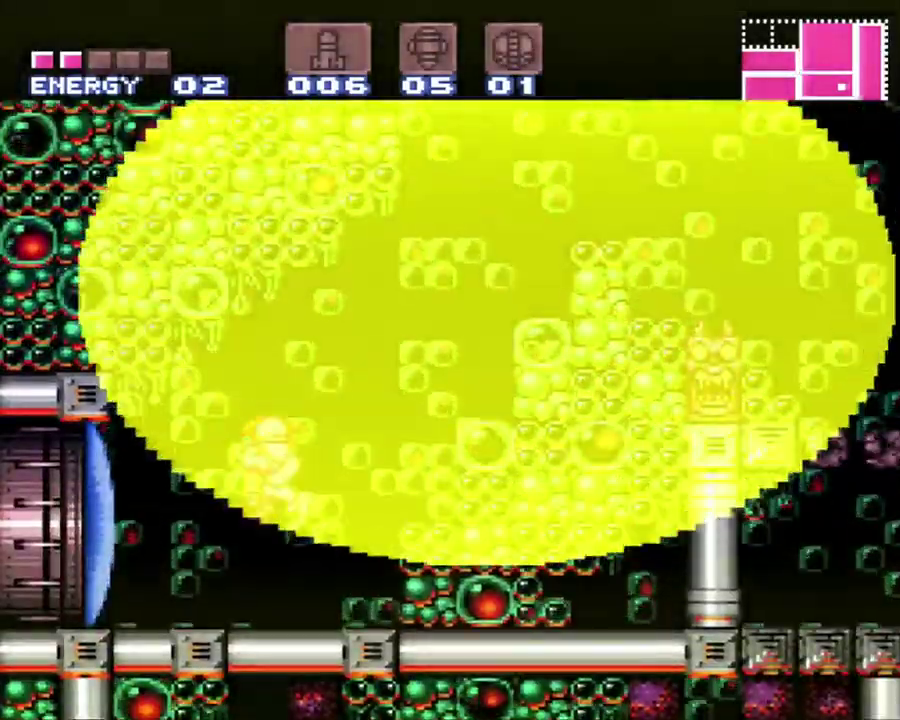
{"buttons": ["Y", "DPAD_DOWN"], "events": [[17, "Y", "down"], [83, "Y", "up"], [150, "Y", "down"], [250, "Y", "up"], [300, "Y", "down"], [400, "Y", "up"], [500, "Y", "down"]]}
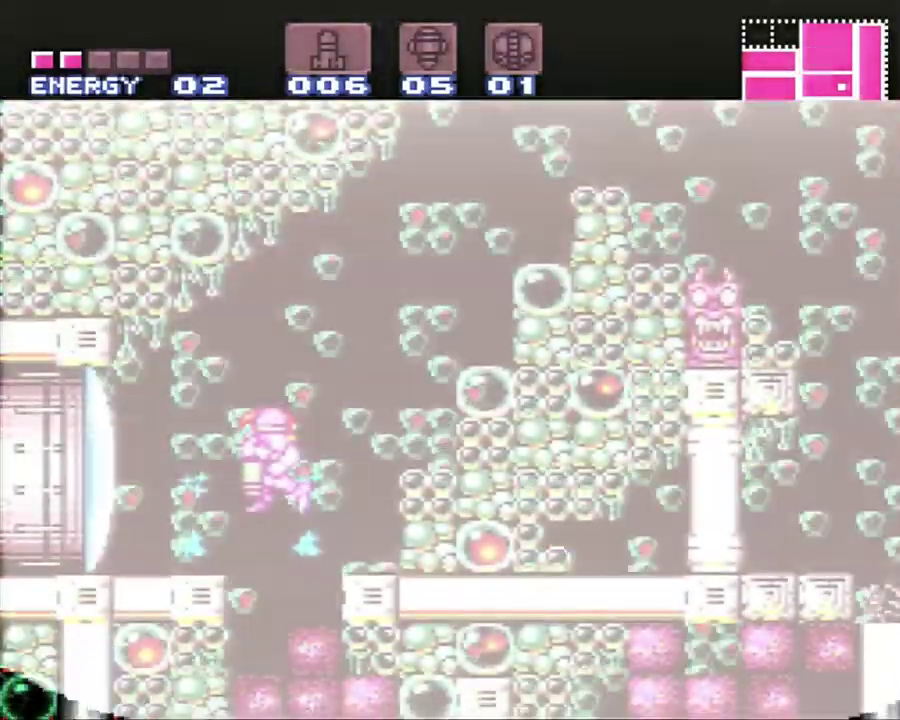
{"buttons": ["DPAD_DOWN"], "events": [[83, "Y", "up"], [183, "Y", "down"], [450, "Y", "up"]]}